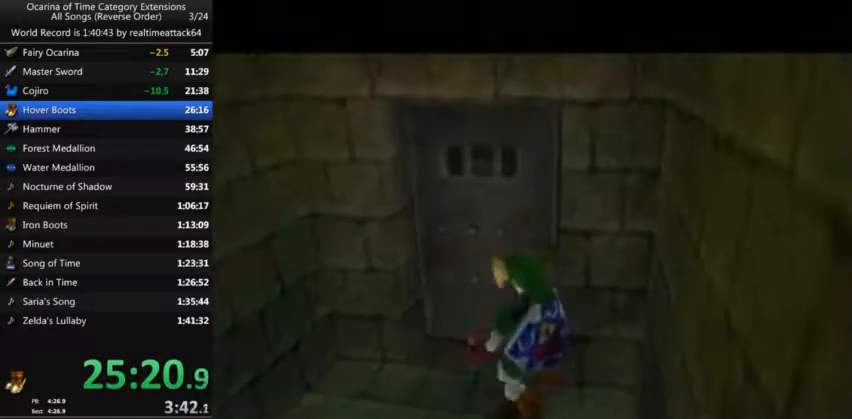
Gameplay with a controller (Nintendo layout); each line is a JSON object with the inputs held at the frame after it. "events" lists button and stick changes between this image and that frame as [ms after this image, input, new state], when the widget could be followed in between. Not read: L3 R3.
{"buttons": [], "left_stick": "up", "right_stick": "center", "events": []}
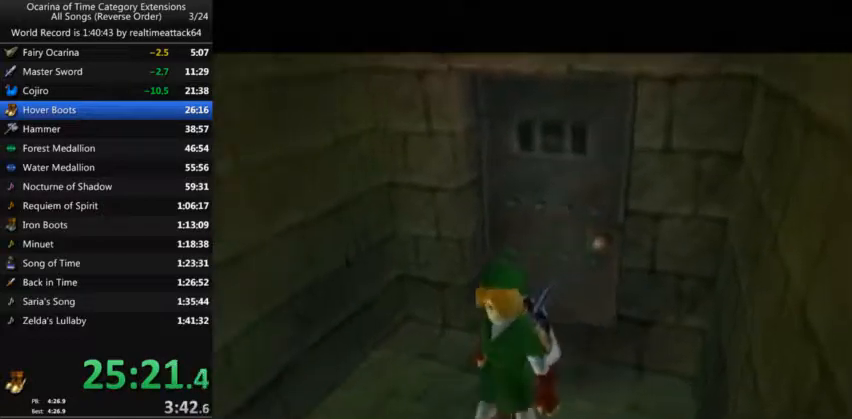
{"buttons": [], "left_stick": "up", "right_stick": "center", "events": []}
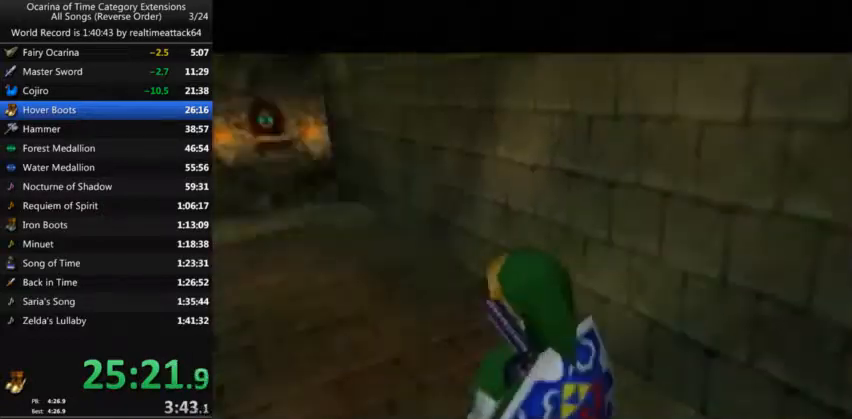
{"buttons": ["A", "L1"], "left_stick": "up", "right_stick": "center", "events": [[234, "L1", "down"], [334, "A", "down"]]}
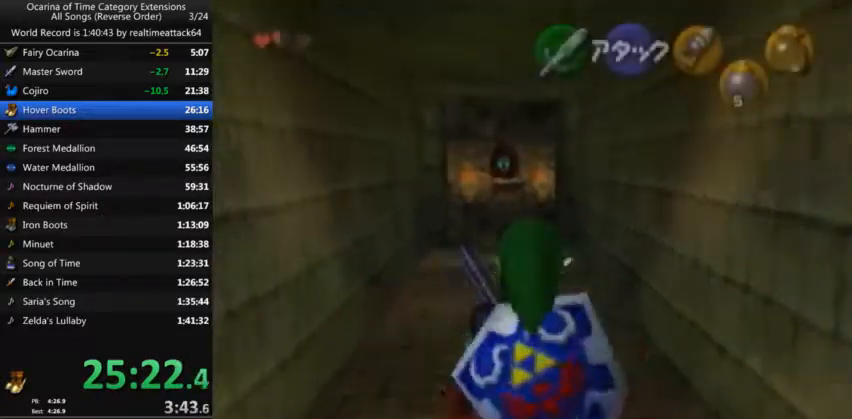
{"buttons": ["L1"], "left_stick": "up", "right_stick": "center", "events": [[234, "A", "up"]]}
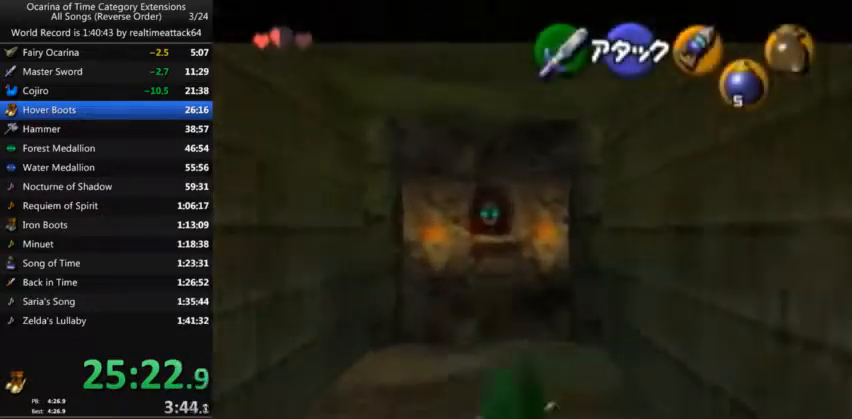
{"buttons": ["A", "L1"], "left_stick": "up", "right_stick": "center", "events": [[100, "B", "down"], [200, "B", "up"], [267, "A", "down"], [334, "A", "up"], [400, "A", "down"]]}
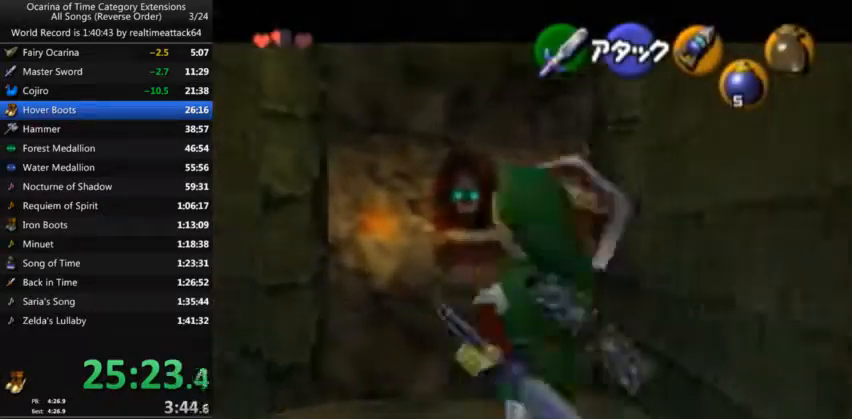
{"buttons": ["B"], "left_stick": "up", "right_stick": "center", "events": [[133, "A", "up"], [300, "L1", "up"], [500, "B", "down"]]}
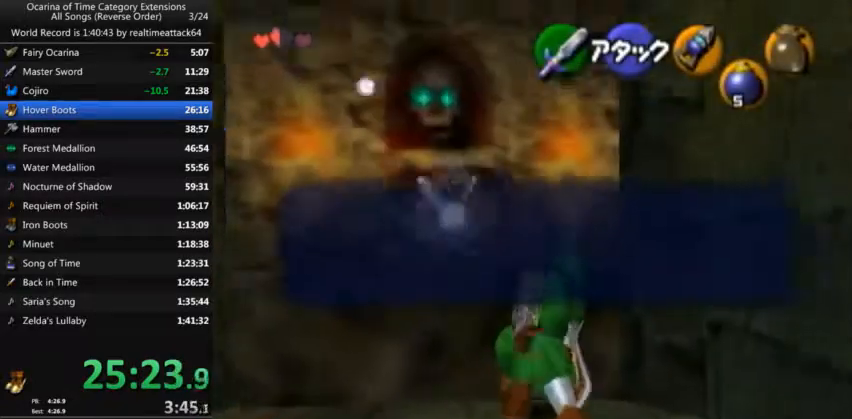
{"buttons": [], "left_stick": "up-right", "right_stick": "center", "events": [[67, "B", "up"], [133, "B", "down"], [267, "B", "up"], [500, "left_stick", "up-right"]]}
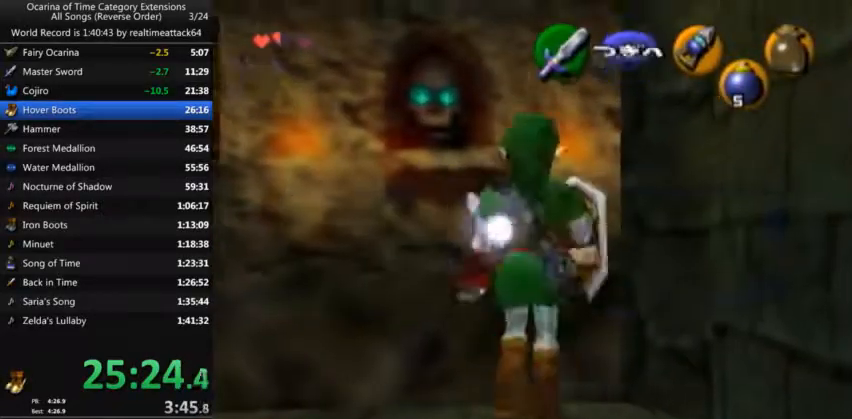
{"buttons": [], "left_stick": "up-right", "right_stick": "center", "events": [[134, "A", "down"], [434, "A", "up"]]}
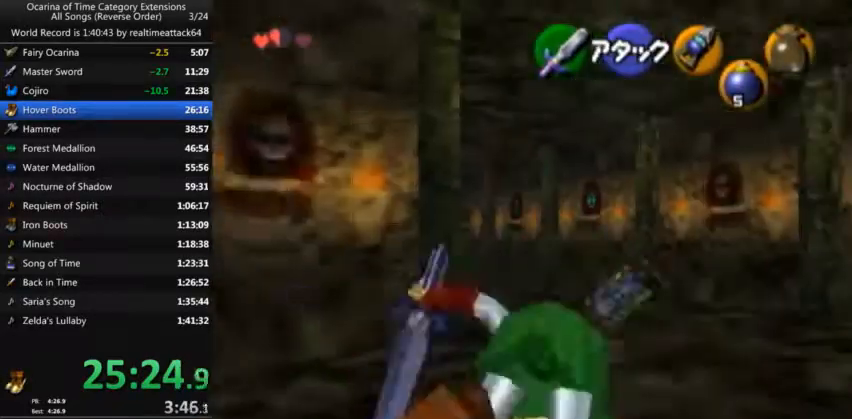
{"buttons": ["A", "L1"], "left_stick": "up-left", "right_stick": "center", "events": [[33, "left_stick", "up"], [234, "left_stick", "up-left"], [367, "A", "down"], [434, "L1", "down"]]}
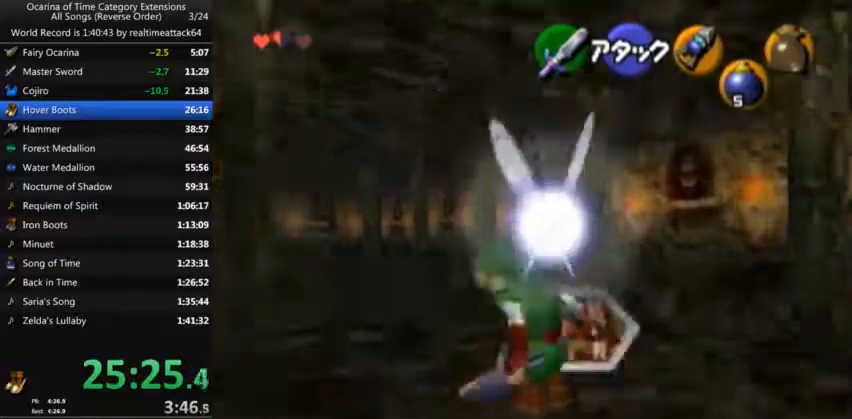
{"buttons": [], "left_stick": "up-left", "right_stick": "center", "events": [[33, "A", "up"], [100, "L1", "up"]]}
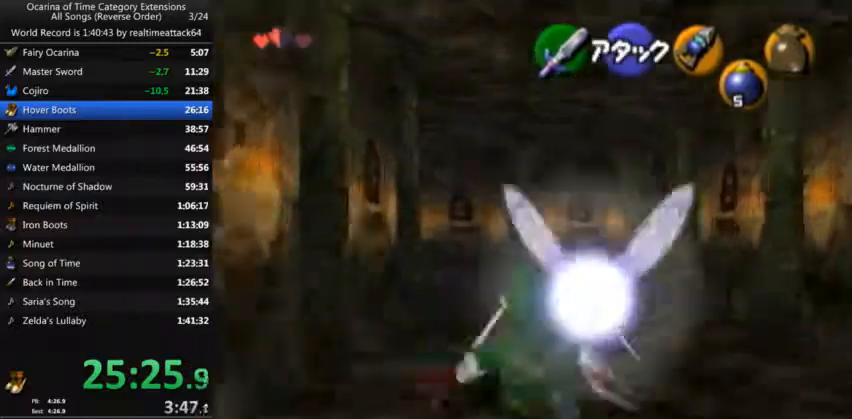
{"buttons": [], "left_stick": "up-left", "right_stick": "center", "events": [[100, "A", "down"], [234, "A", "up"]]}
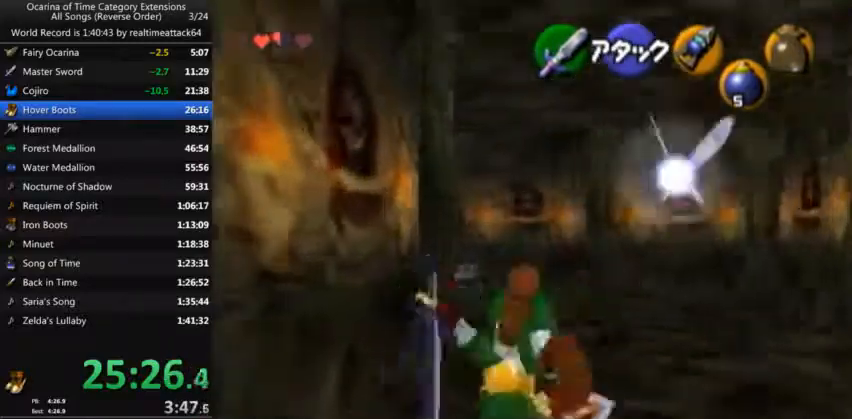
{"buttons": ["L1"], "left_stick": "up", "right_stick": "center", "events": [[467, "left_stick", "up"], [500, "L1", "down"]]}
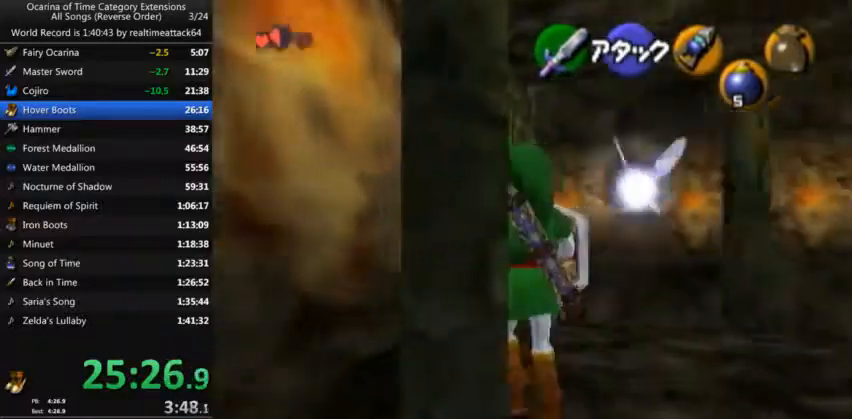
{"buttons": ["L1"], "left_stick": "up", "right_stick": "center", "events": [[100, "A", "down"], [501, "A", "up"]]}
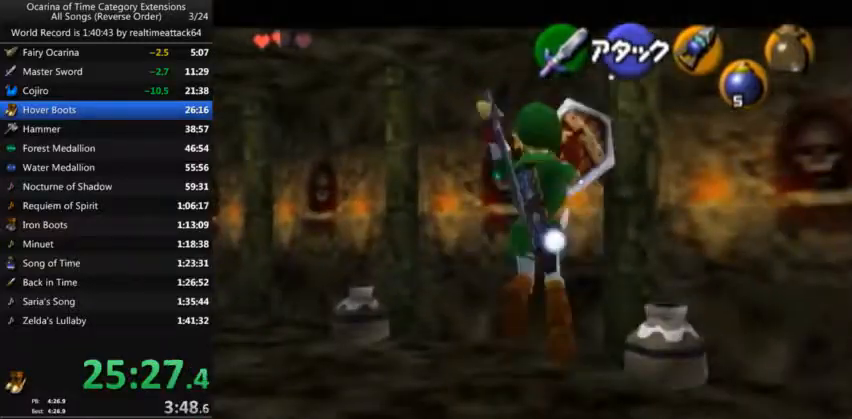
{"buttons": [], "left_stick": "up", "right_stick": "center", "events": [[33, "L1", "up"], [400, "B", "down"], [467, "B", "up"]]}
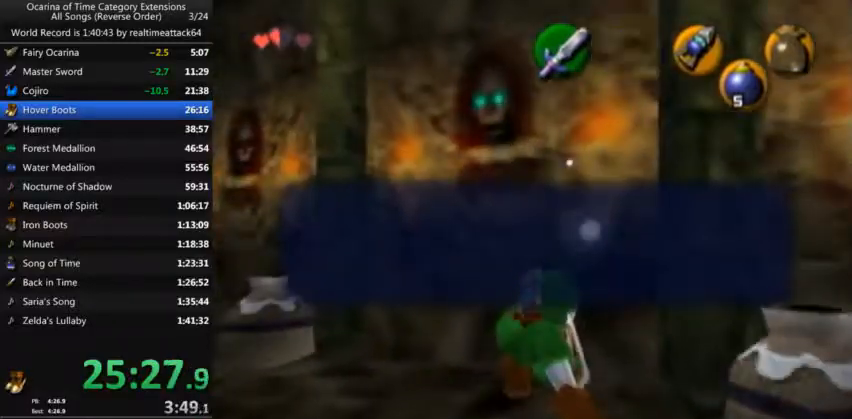
{"buttons": [], "left_stick": "up-right", "right_stick": "center", "events": [[33, "B", "down"], [200, "B", "up"], [400, "left_stick", "up-right"]]}
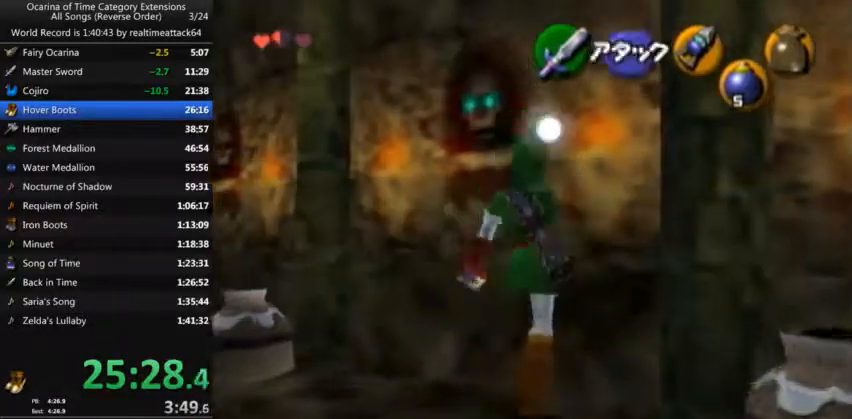
{"buttons": ["A", "L1"], "left_stick": "up", "right_stick": "center", "events": [[66, "L1", "down"], [133, "left_stick", "up"], [467, "A", "down"]]}
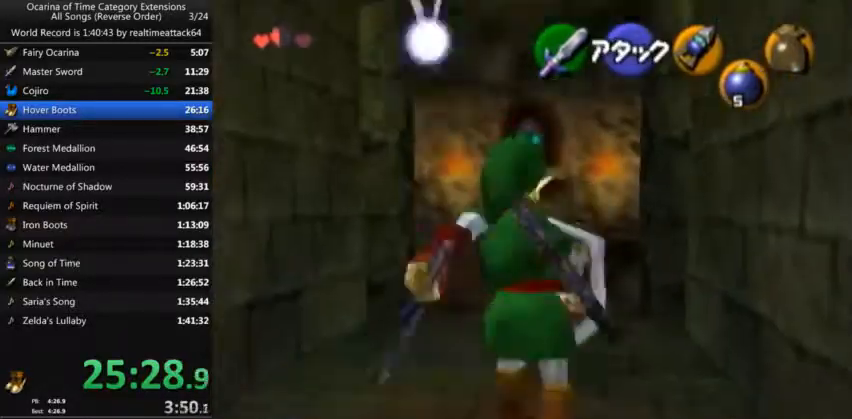
{"buttons": [], "left_stick": "up", "right_stick": "center", "events": [[300, "L1", "up"], [400, "A", "up"]]}
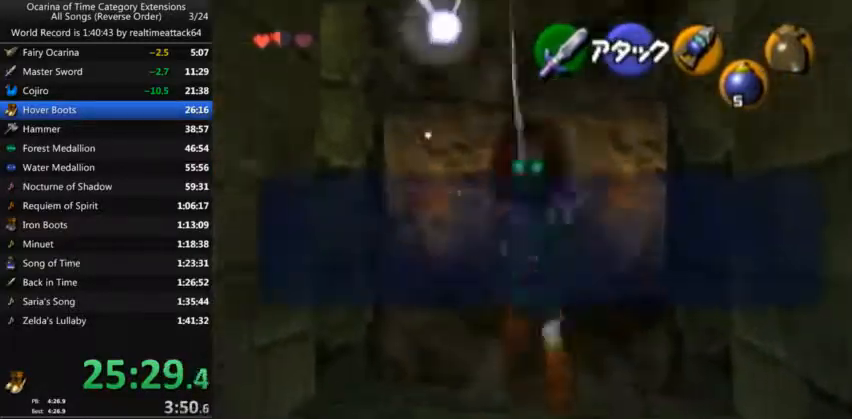
{"buttons": ["B"], "left_stick": "up-right", "right_stick": "center", "events": [[33, "left_stick", "up-right"], [233, "B", "down"], [333, "B", "up"], [400, "B", "down"]]}
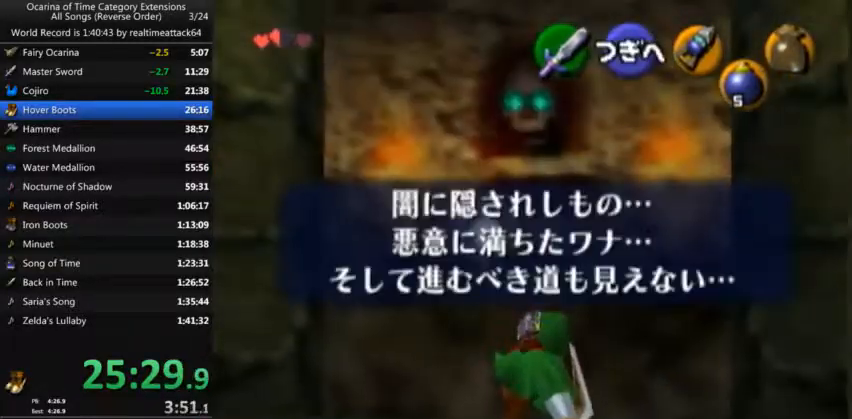
{"buttons": [], "left_stick": "up-right", "right_stick": "center", "events": [[33, "B", "up"], [234, "A", "down"], [467, "A", "up"]]}
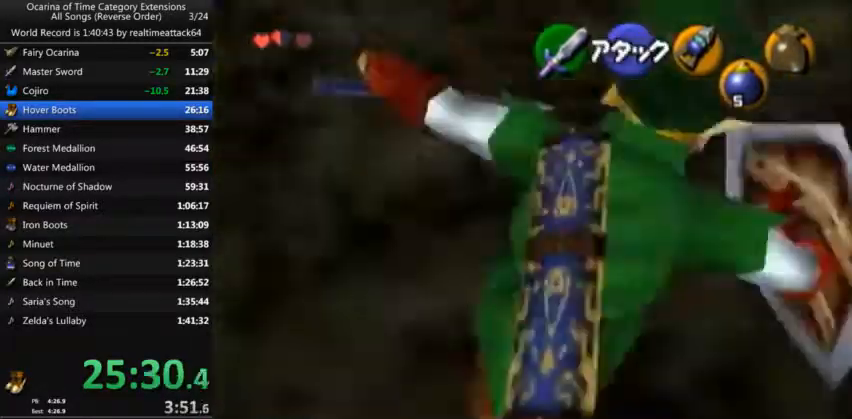
{"buttons": ["A"], "left_stick": "up", "right_stick": "center", "events": [[301, "left_stick", "up"], [501, "A", "down"]]}
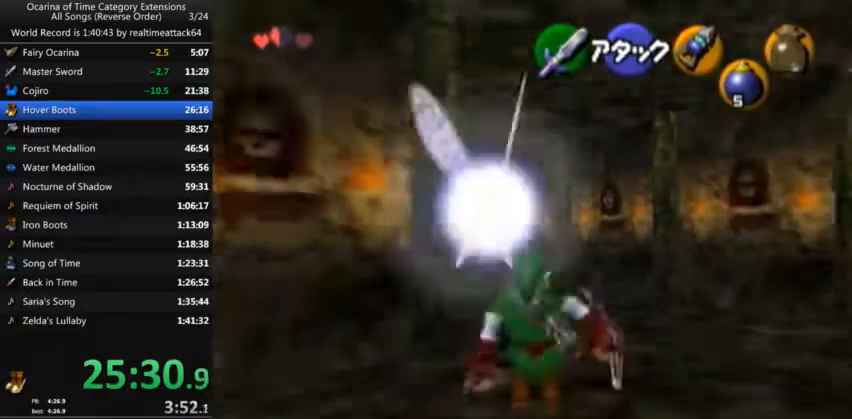
{"buttons": [], "left_stick": "up", "right_stick": "center", "events": [[67, "L1", "down"], [167, "A", "up"], [234, "L1", "up"]]}
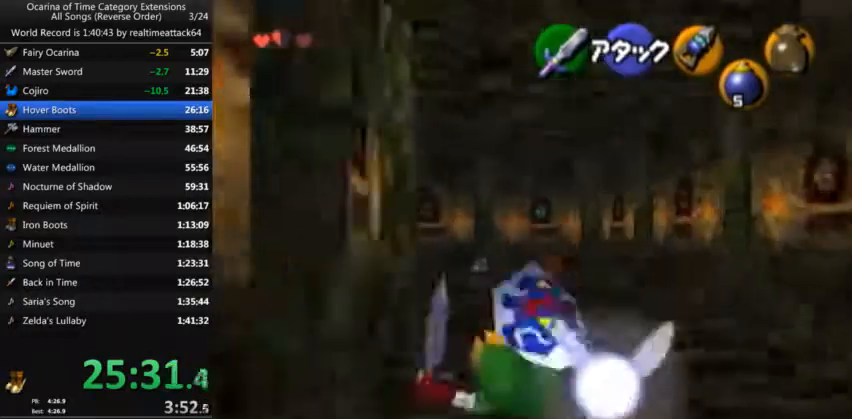
{"buttons": ["A"], "left_stick": "up", "right_stick": "center", "events": [[233, "A", "down"]]}
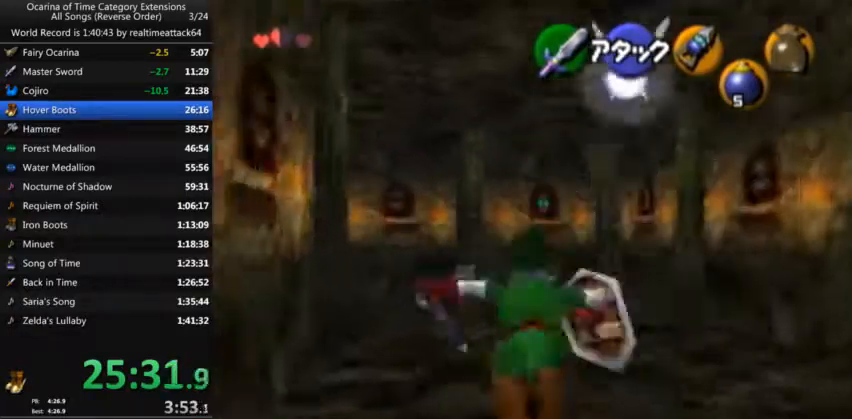
{"buttons": ["A"], "left_stick": "up", "right_stick": "center", "events": [[100, "A", "up"], [434, "A", "down"]]}
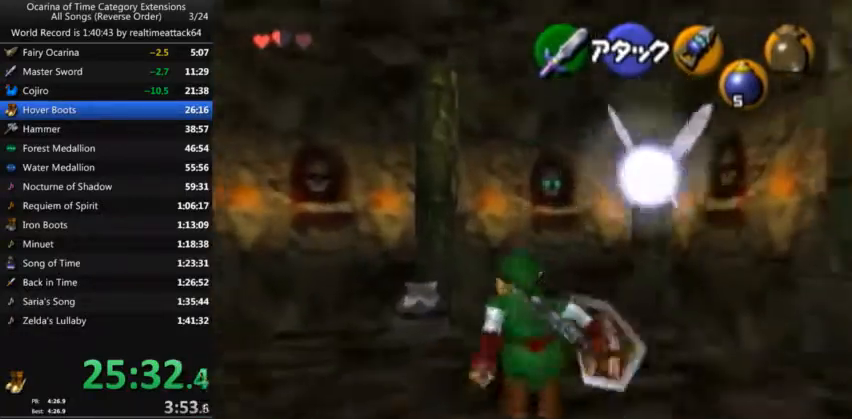
{"buttons": [], "left_stick": "up", "right_stick": "center", "events": [[167, "A", "up"]]}
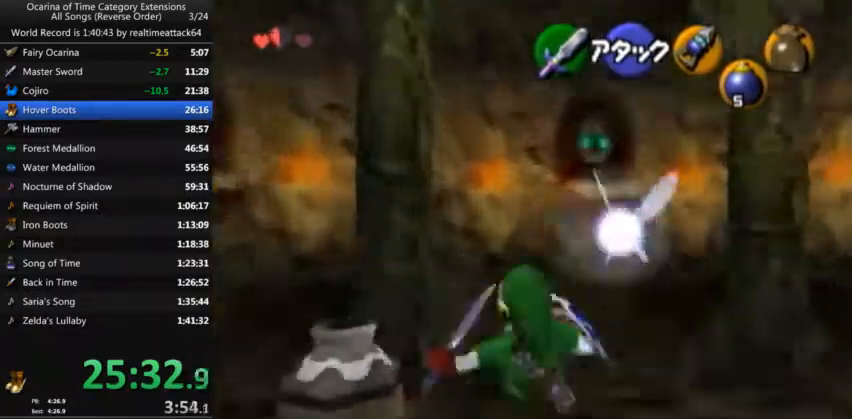
{"buttons": [], "left_stick": "up", "right_stick": "center", "events": [[100, "A", "down"], [300, "A", "up"]]}
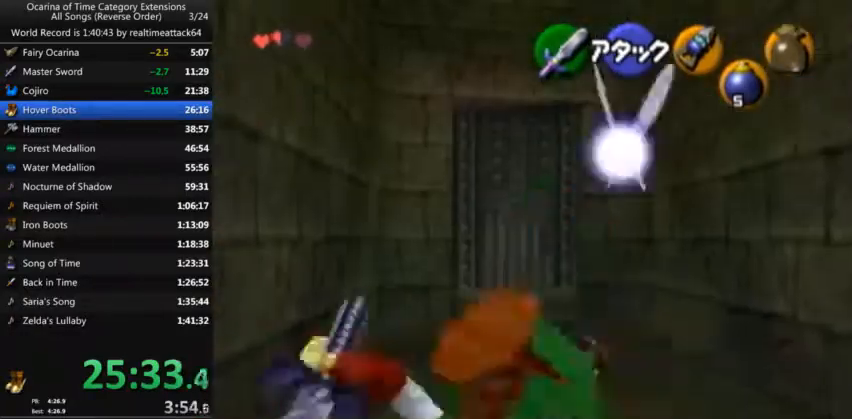
{"buttons": [], "left_stick": "center", "right_stick": "center", "events": [[367, "A", "down"], [401, "left_stick", "center"], [467, "A", "up"]]}